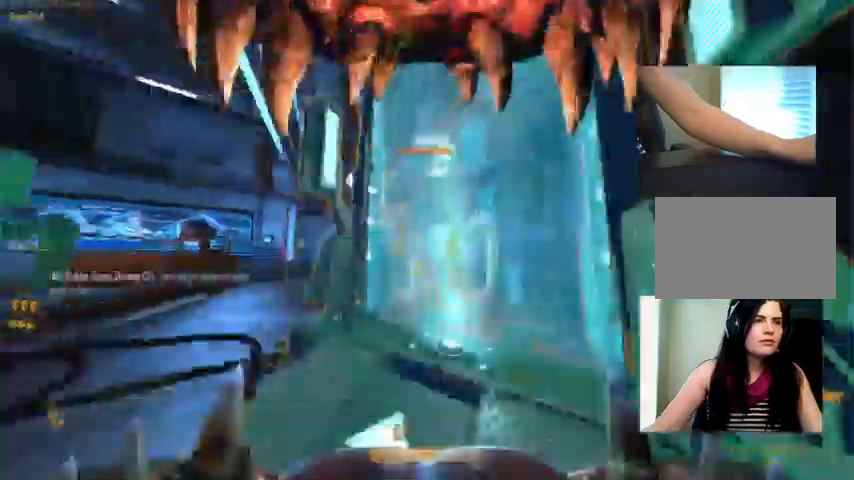
Gameplay with keyboard and mouse; each line is a JSON object with the keys and mouse buttons held at the frame after it. "events" lists presses ("down") and releases ("up") of "1", "2", "3", "4", "5", "a", "alt", "c", "ctrl", "d", "e", "f", "q", "r", "s", "shift", "space", "tab", "v", "w", "x", "z", "mouse_left", "mouse_middle", "mouse_right", "mouse_wheel_up" and "mouse_wheel_down" between this image and that frame as [ms after this image, input, new state], when the widget could be followed in between. "mouse_left", "mouse_middle", "mouse_right", "mouse_wheel_up", "mouse_wheel_down" = the "left", "middle", "right", "wheel_up", "wheel_down" buttons of the "mouse" list. No other keys are recorded. Not read: mouse_move.
{"keys": [], "mouse": ["left"], "events": []}
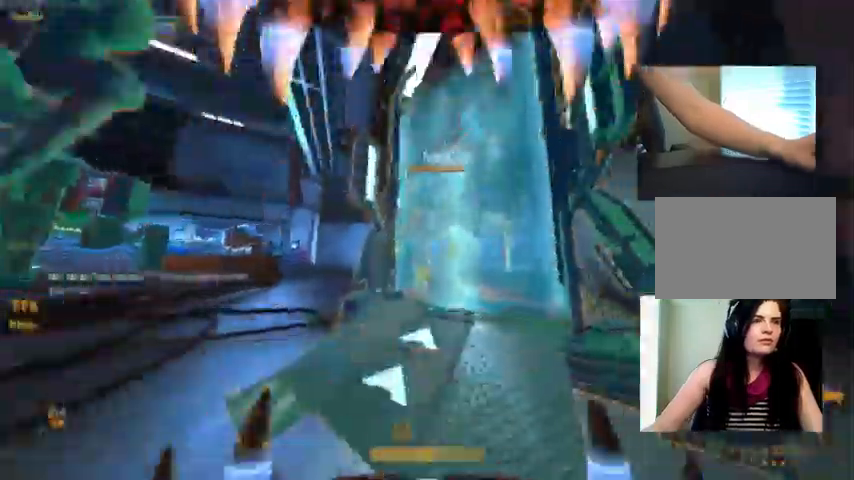
{"keys": [], "mouse": ["left"], "events": [[434, "d", "down"], [500, "d", "up"]]}
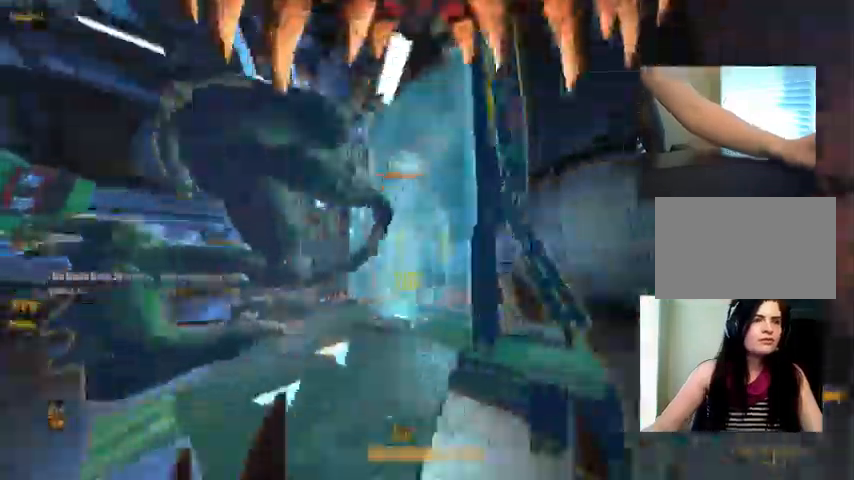
{"keys": [], "mouse": ["left"], "events": [[400, "w", "down"], [434, "w", "up"]]}
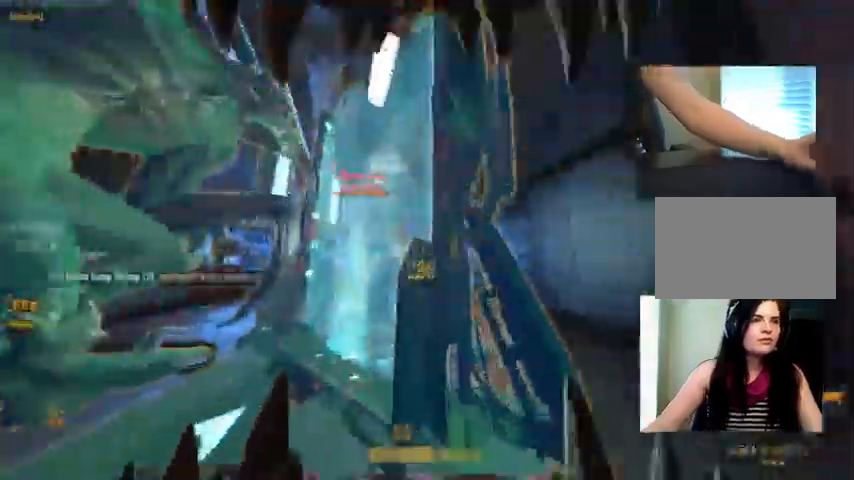
{"keys": [], "mouse": ["left"], "events": [[300, "space", "down"], [367, "space", "up"]]}
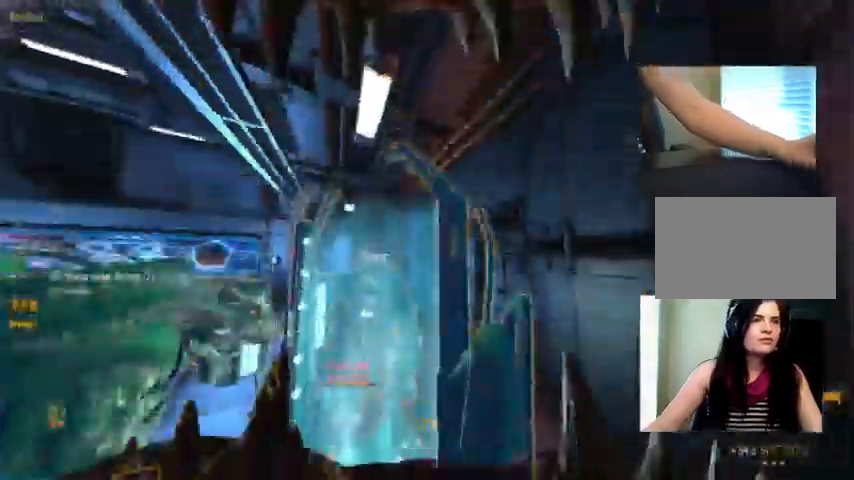
{"keys": [], "mouse": ["left"], "events": []}
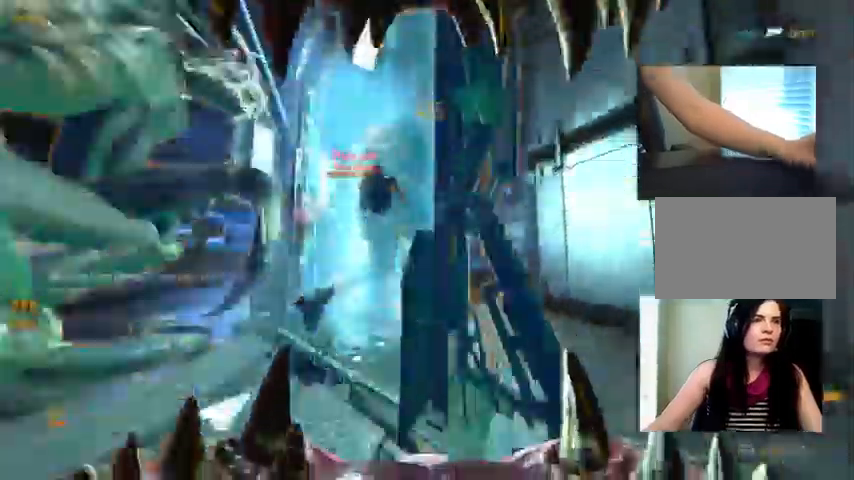
{"keys": ["c"], "mouse": ["left"]}
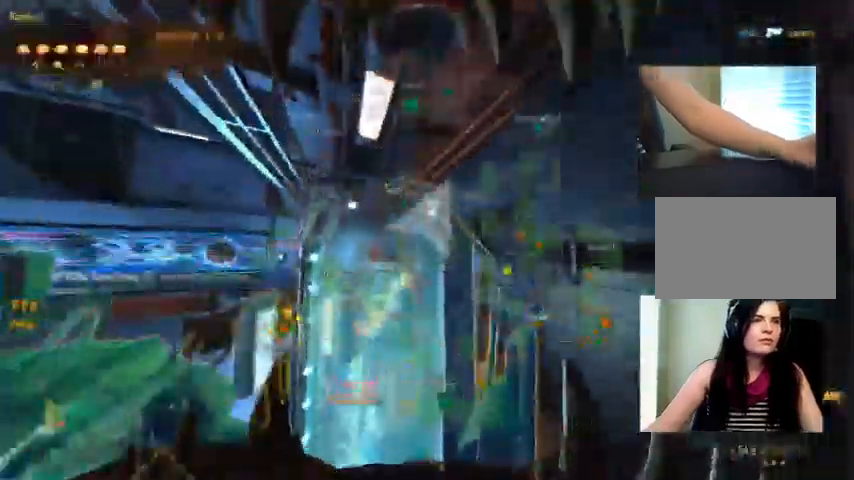
{"keys": [], "mouse": ["left"], "events": [[100, "c", "up"]]}
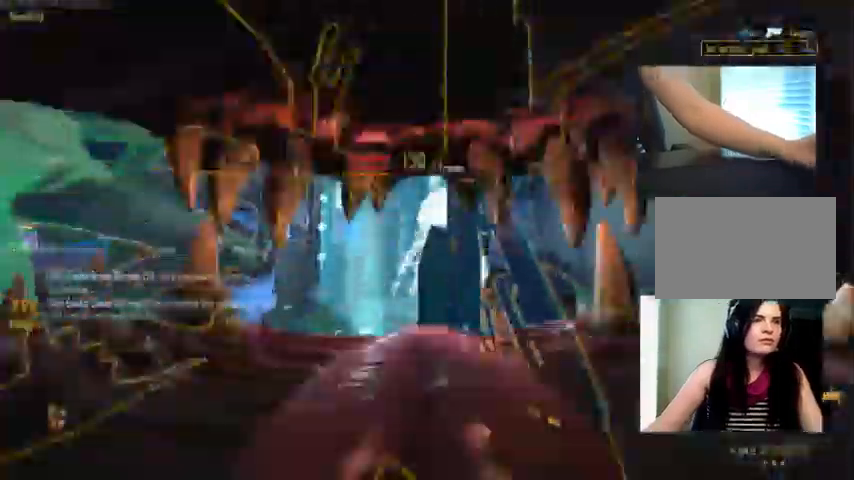
{"keys": ["c"], "mouse": ["left"], "events": [[34, "space", "down"], [100, "space", "up"], [167, "c", "down"]]}
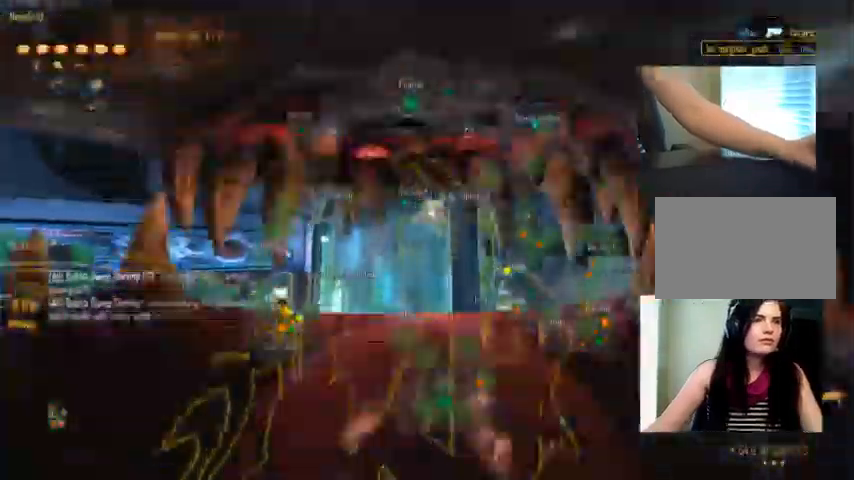
{"keys": [], "mouse": ["left"], "events": [[167, "c", "up"], [334, "space", "down"], [500, "space", "up"]]}
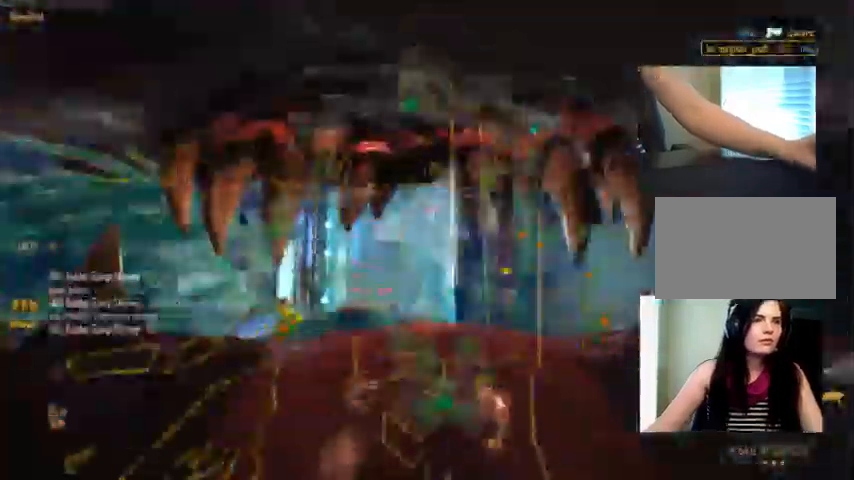
{"keys": [], "mouse": ["left"], "events": [[33, "c", "down"], [467, "c", "up"]]}
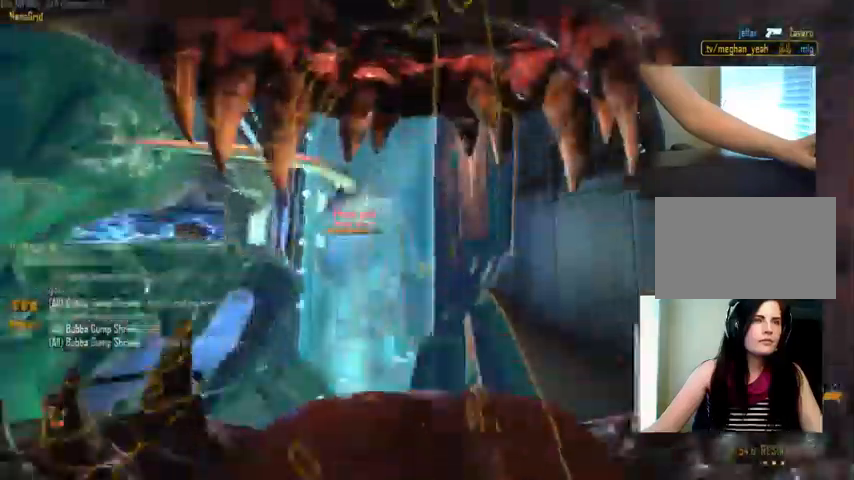
{"keys": ["c"], "mouse": ["left"], "events": [[134, "space", "down"], [267, "space", "up"], [300, "c", "down"]]}
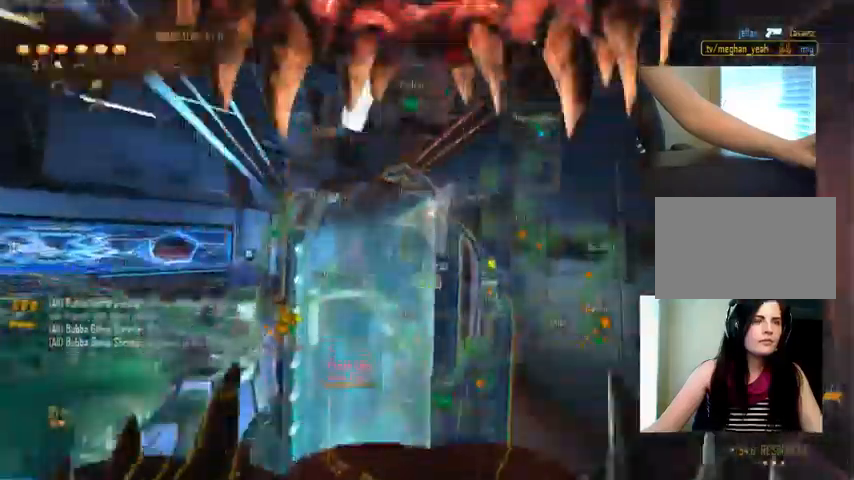
{"keys": ["space"], "mouse": ["left"], "events": [[300, "c", "up"], [400, "space", "down"]]}
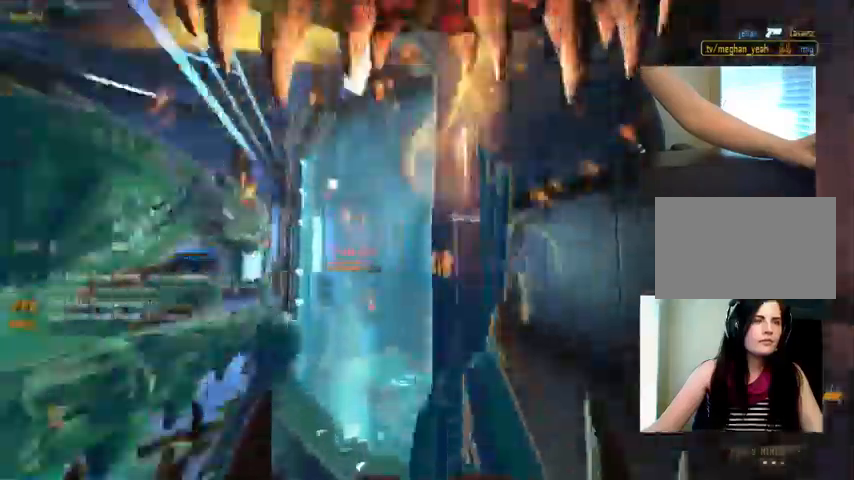
{"keys": [], "mouse": ["left"], "events": [[134, "space", "up"]]}
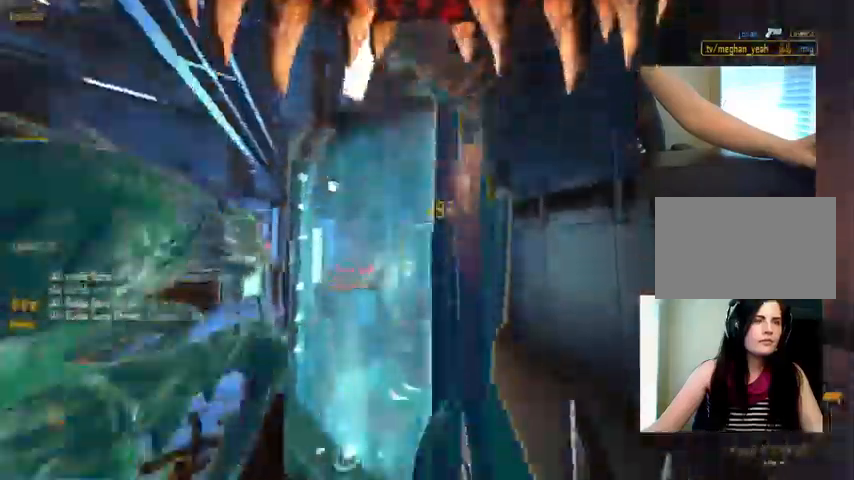
{"keys": [], "mouse": ["left"], "events": [[300, "space", "down"], [467, "space", "up"]]}
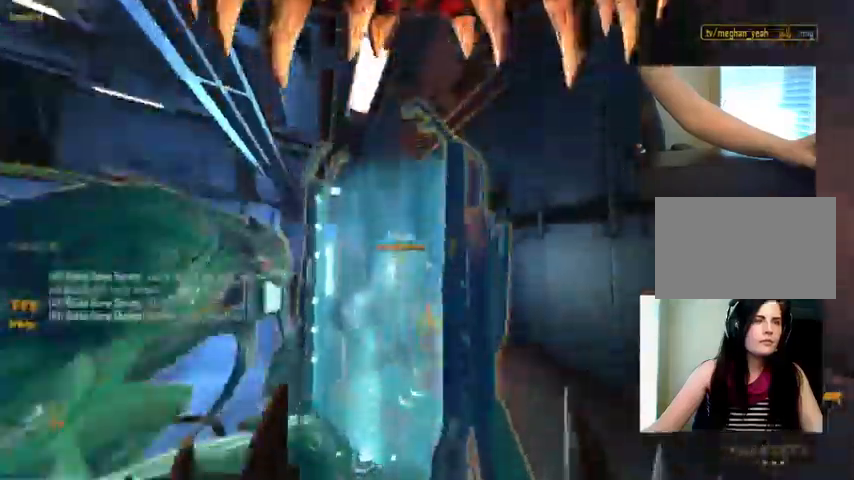
{"keys": [], "mouse": ["left"], "events": []}
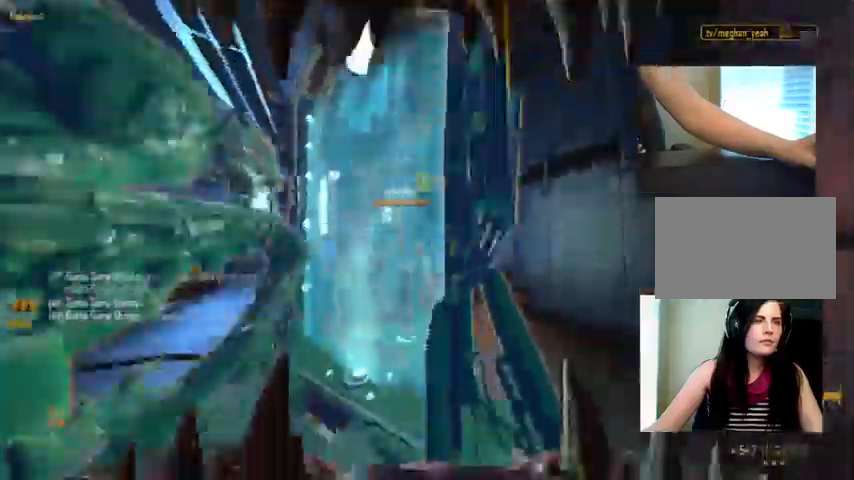
{"keys": [], "mouse": ["left"], "events": []}
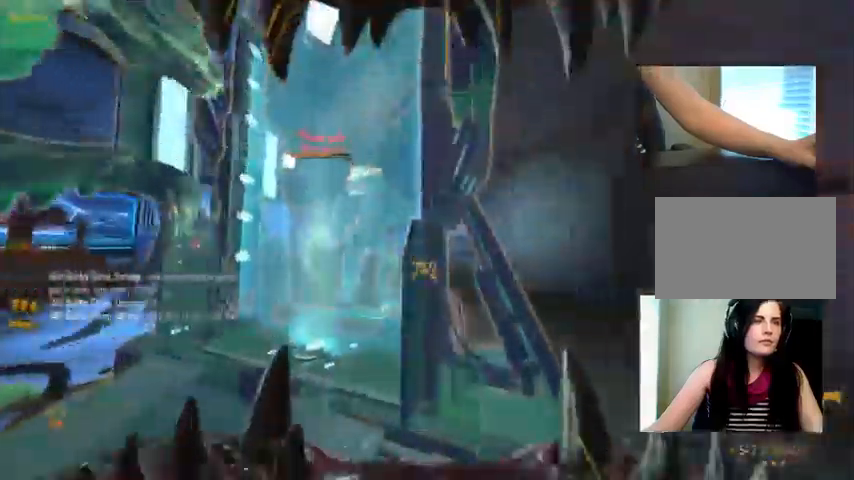
{"keys": [], "mouse": ["left"], "events": [[200, "space", "down"], [300, "space", "up"]]}
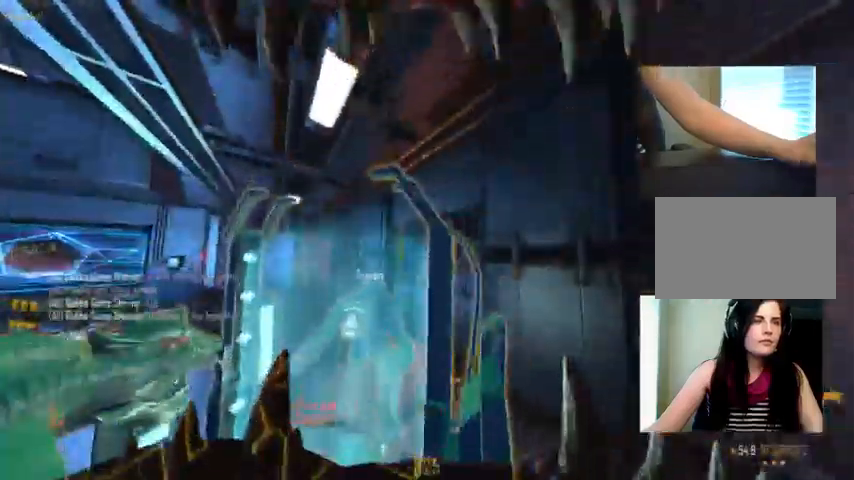
{"keys": ["space"], "mouse": ["left"], "events": [[467, "space", "down"]]}
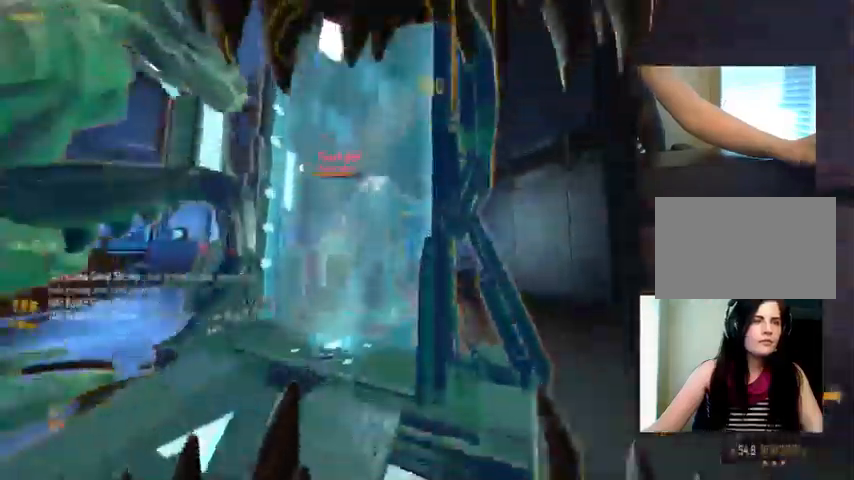
{"keys": ["c"], "mouse": ["left"], "events": [[67, "space", "up"], [200, "c", "down"]]}
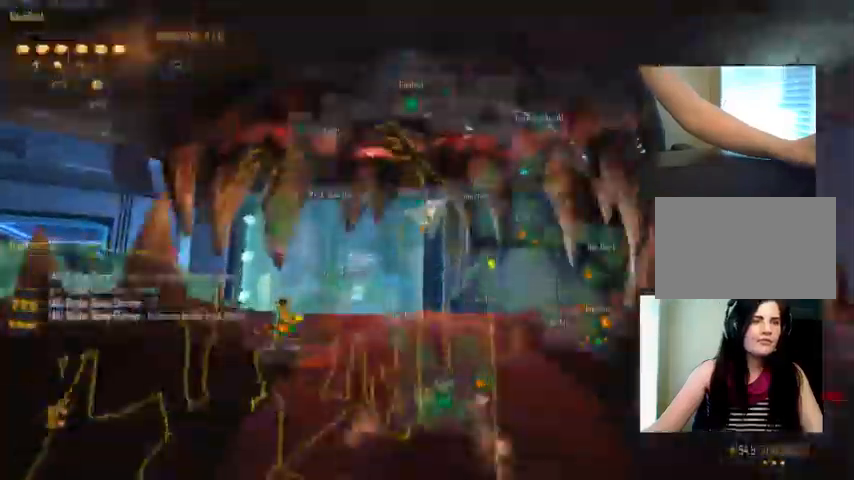
{"keys": [], "mouse": ["left"]}
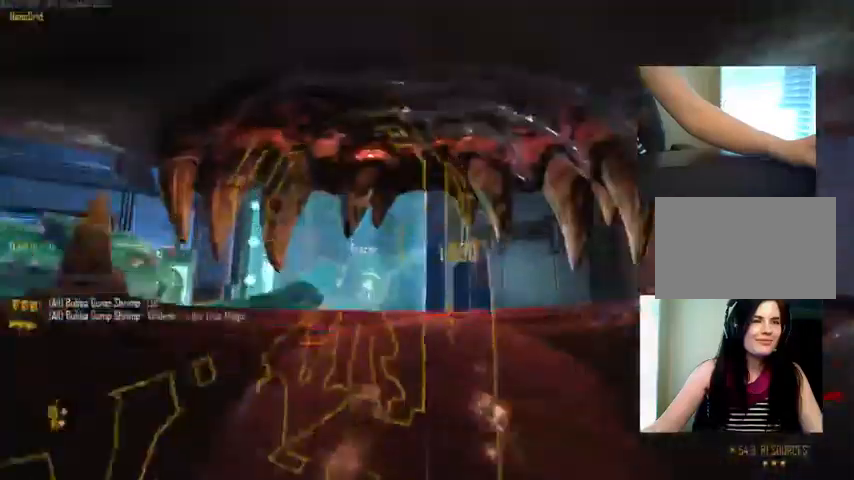
{"keys": [], "mouse": ["left"], "events": []}
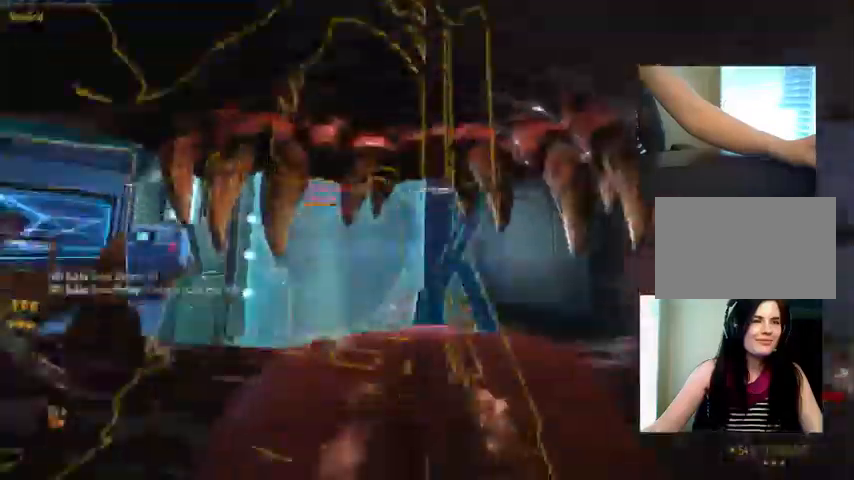
{"keys": ["d"], "mouse": ["left"], "events": [[466, "d", "down"]]}